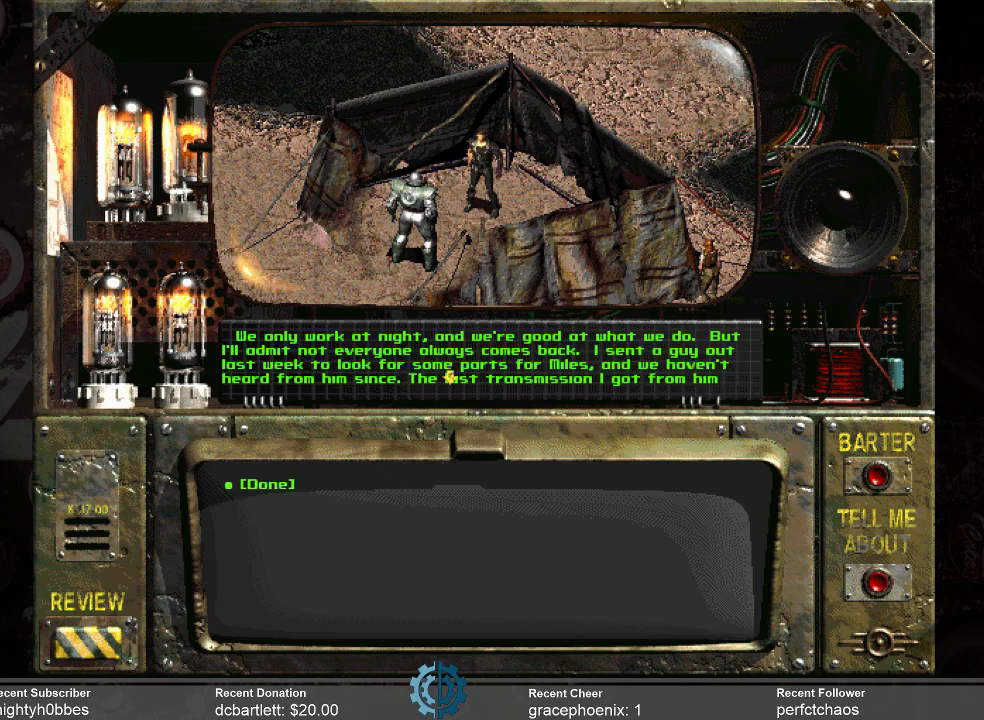
Gameplay with keyboard and mouse; each line is a JSON object with the keys and mouse buttons held at the frame after it. "events" lists presses ("down") and releases ("up") of ".", "/", "0", "1", "2", "3", "4", "5", "6", "7", "8", "9", "a", "alt_l", "alt_r", "b", "backslash", "backspace", "c", "caps_lock", "comma", "ctrl_l", "ctrl_r", "d", "e", "equals", "f", "g", "h", "i", "j", "k", "l", "lbracket", "m", "minus", "n", "o", "p", "q", "quote", "r", "rbracket", "return", "s", "semicolon", "shift_l", "shift_r", "space", "super_l", "super_r", "t", "tab", "tilde", "u", "v", "w", "x", "y", "z", "mouse_left" and "mouse_right" between this image and that frame as [ms after this image, input, new state], when the widget could be followed in between. "mouse_left", "mouse_right" = the "left", "right" buttons of the "mouse" list. No other keys are recorded. Not read: mouse_move.
{"keys": [], "mouse": [], "events": [[33, "mouse_left", "down"], [167, "mouse_left", "up"]]}
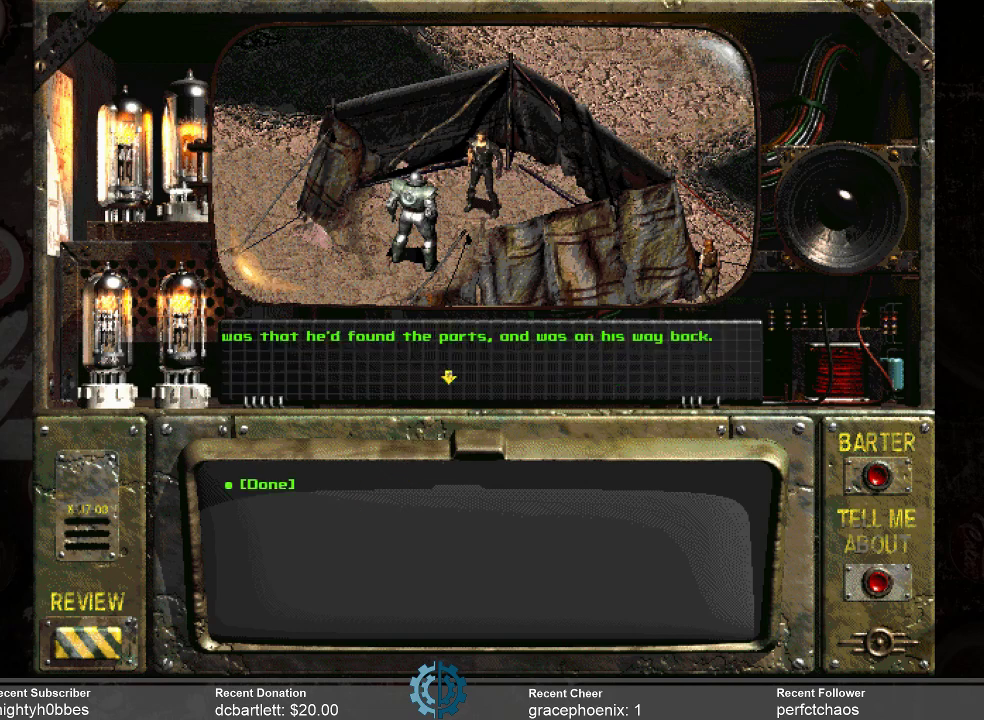
{"keys": [], "mouse": [], "events": []}
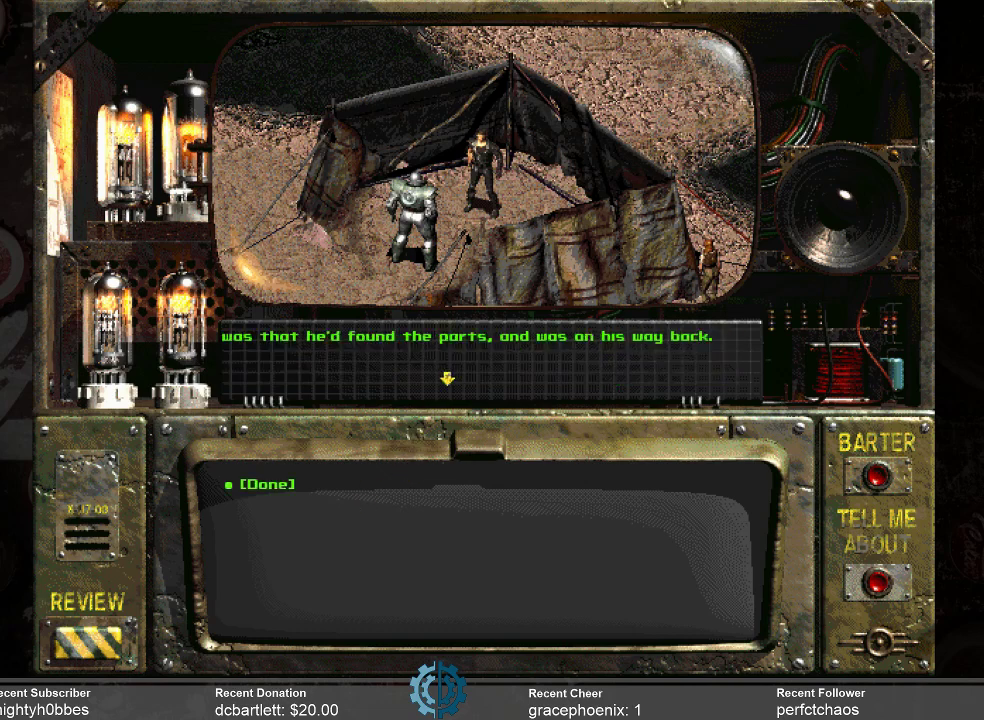
{"keys": [], "mouse": [], "events": []}
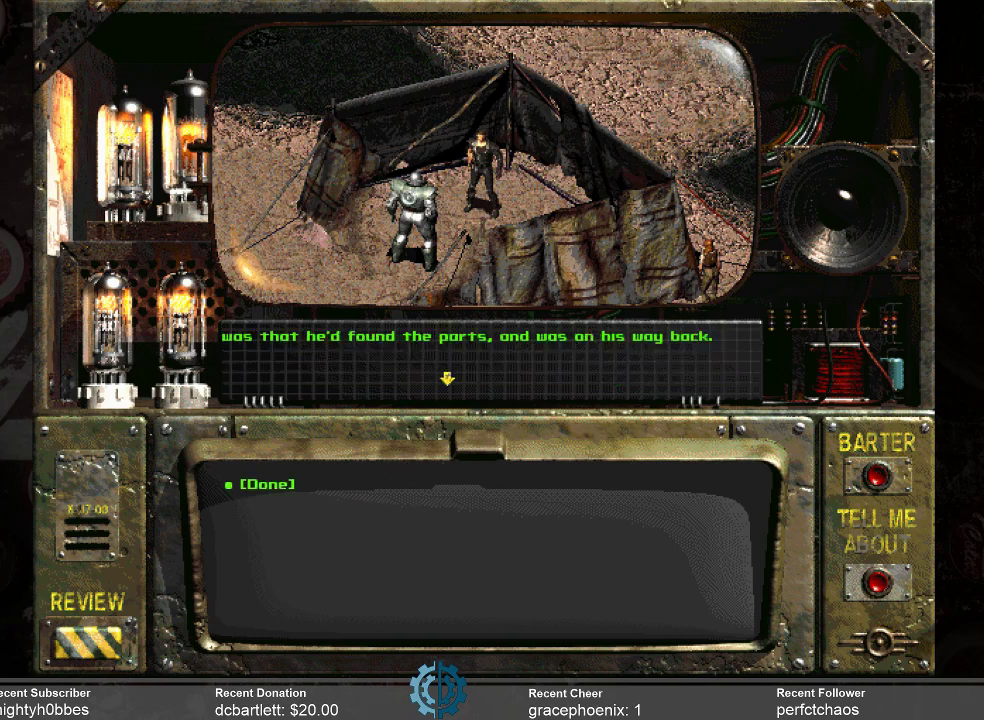
{"keys": [], "mouse": ["left"], "events": [[500, "mouse_left", "down"]]}
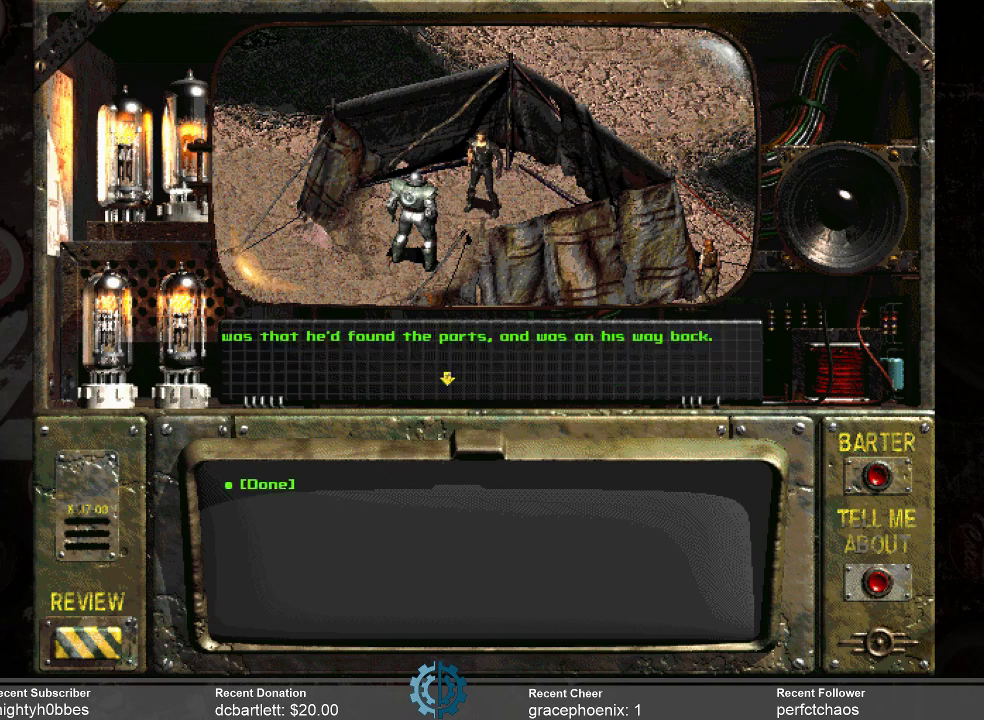
{"keys": [], "mouse": [], "events": [[133, "mouse_left", "up"]]}
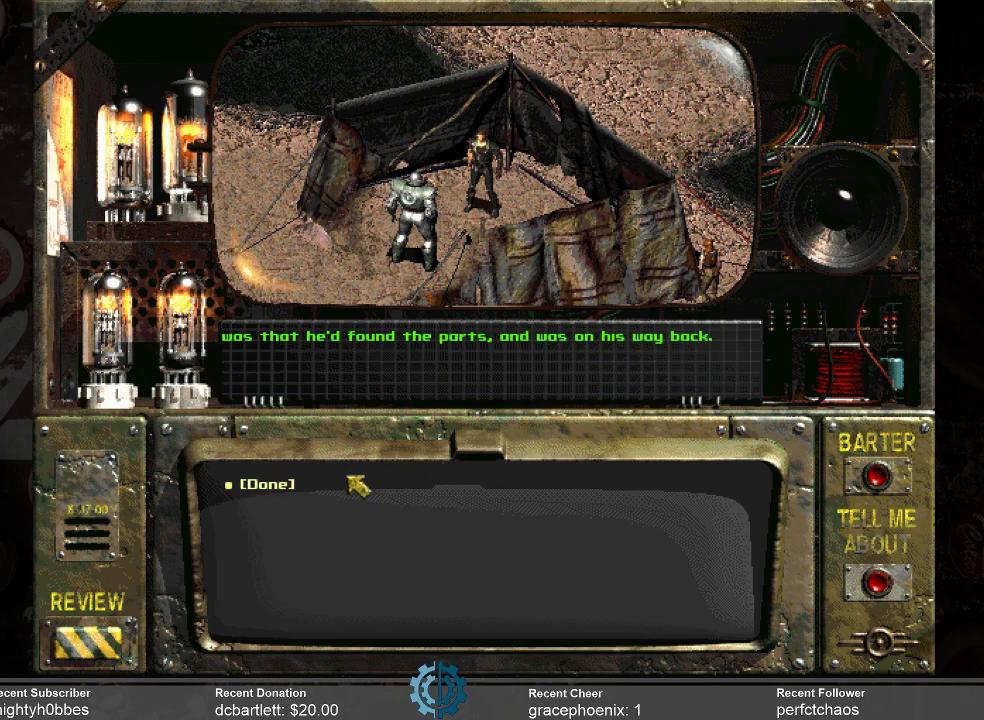
{"keys": [], "mouse": ["left"], "events": [[400, "mouse_left", "down"]]}
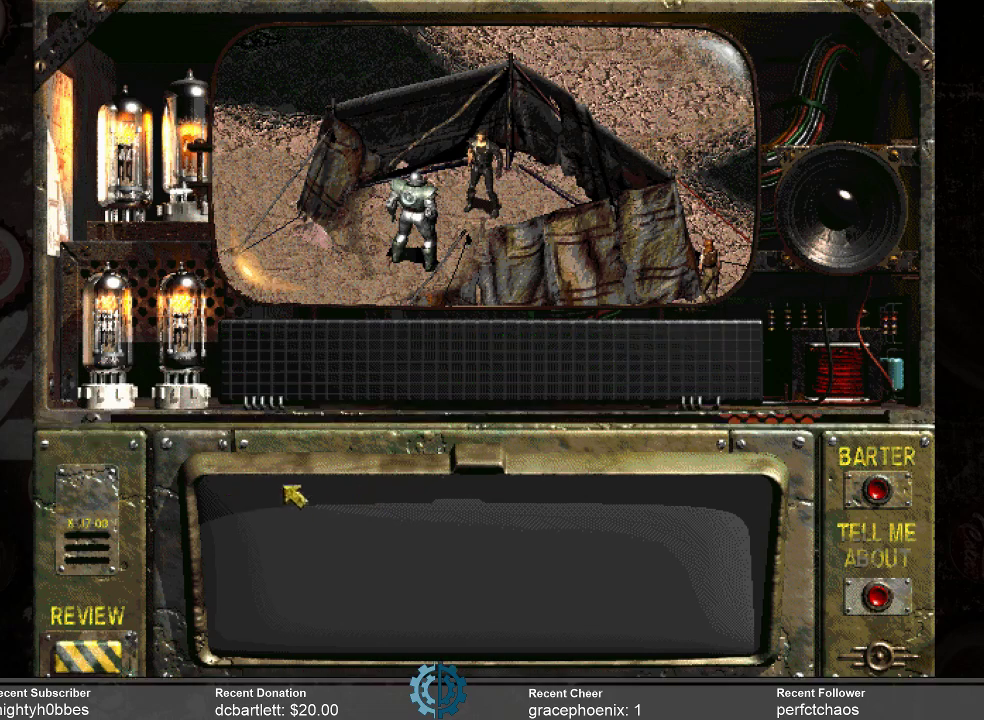
{"keys": [], "mouse": [], "events": [[33, "mouse_left", "up"]]}
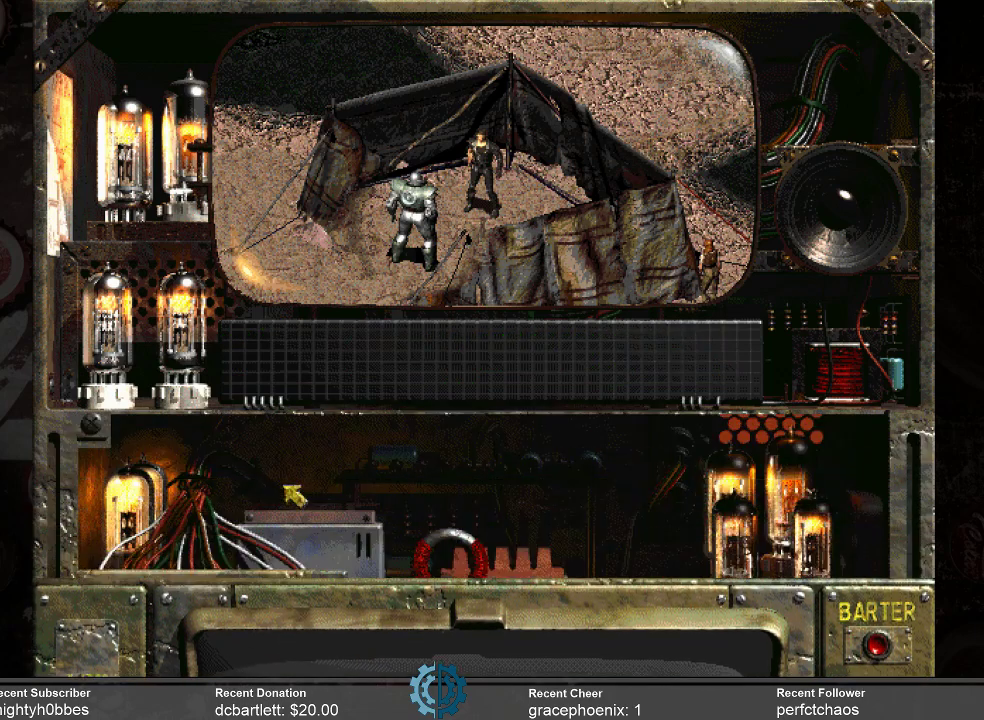
{"keys": [], "mouse": [], "events": []}
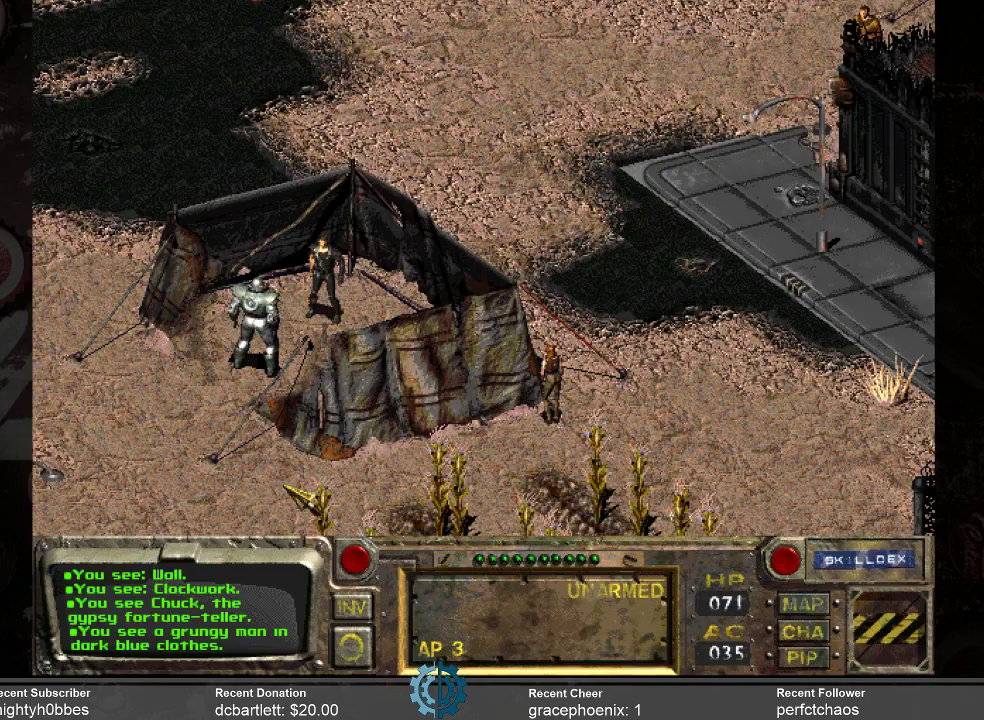
{"keys": [], "mouse": [], "events": []}
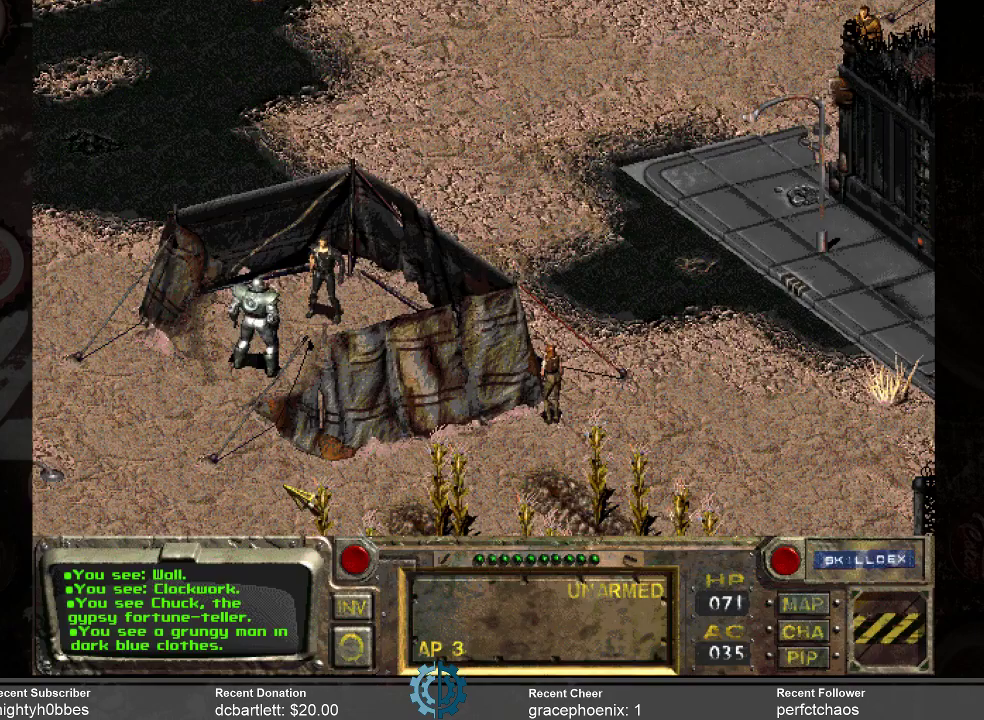
{"keys": [], "mouse": [], "events": []}
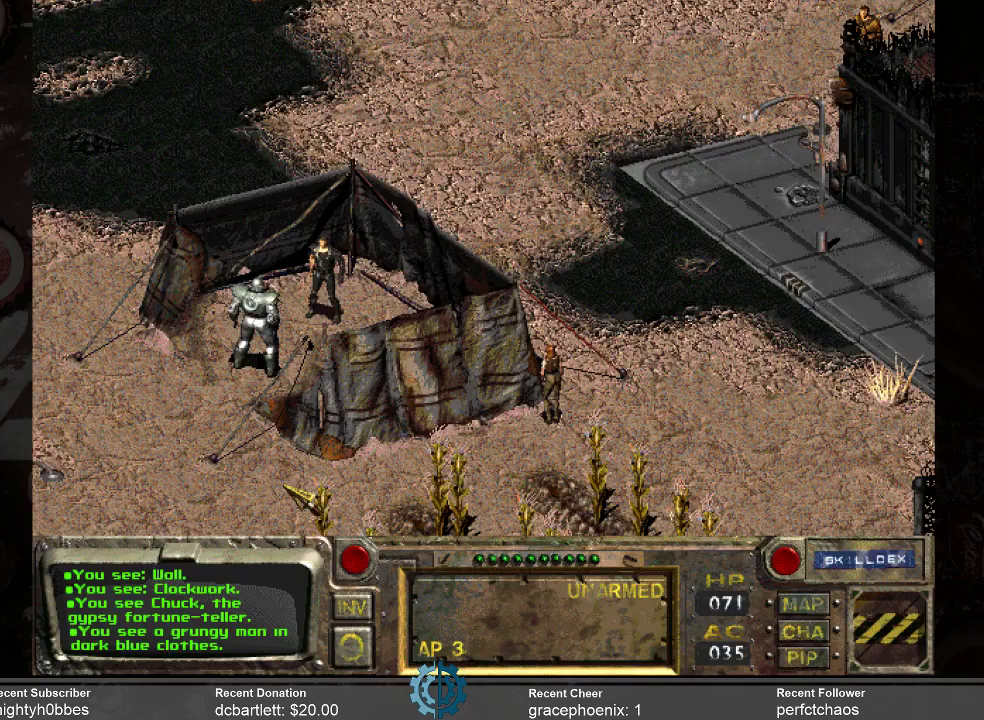
{"keys": [], "mouse": [], "events": []}
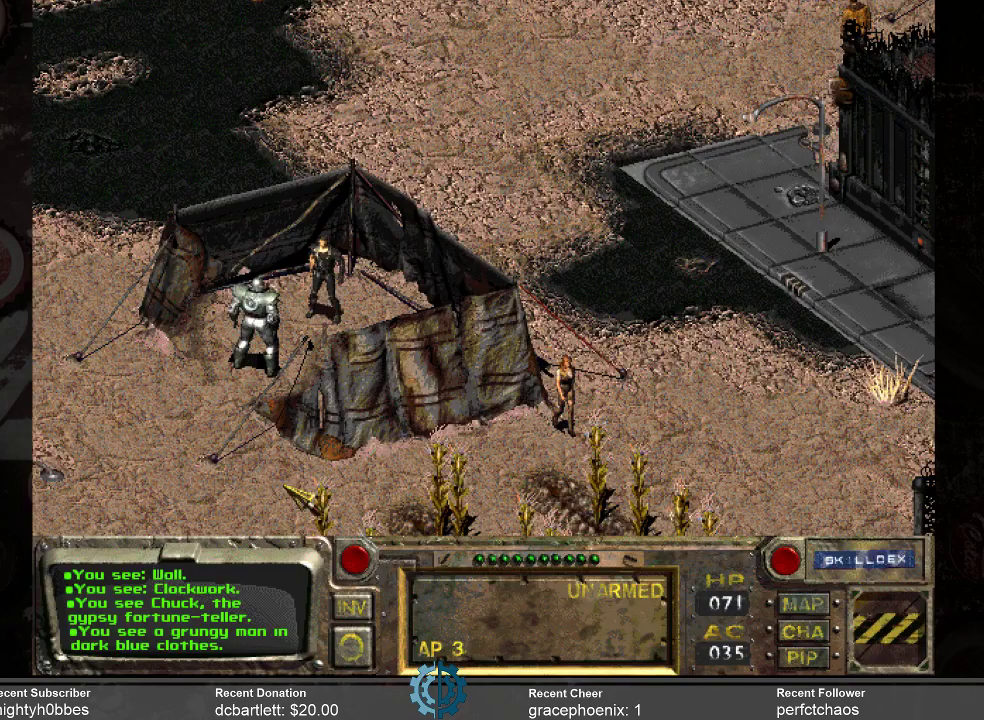
{"keys": [], "mouse": [], "events": []}
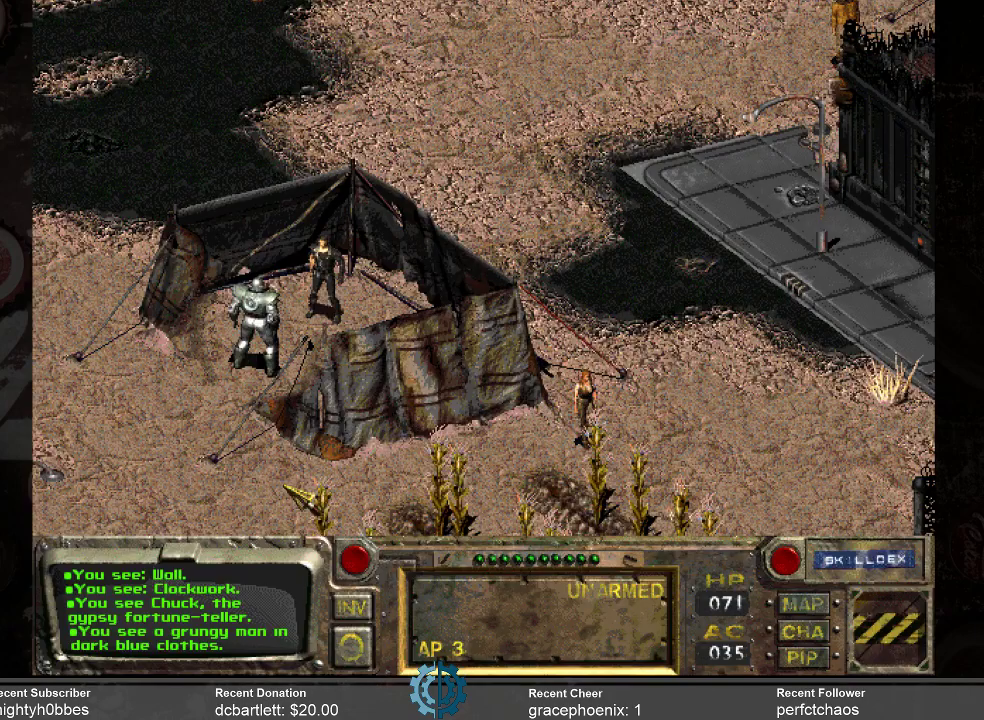
{"keys": [], "mouse": [], "events": []}
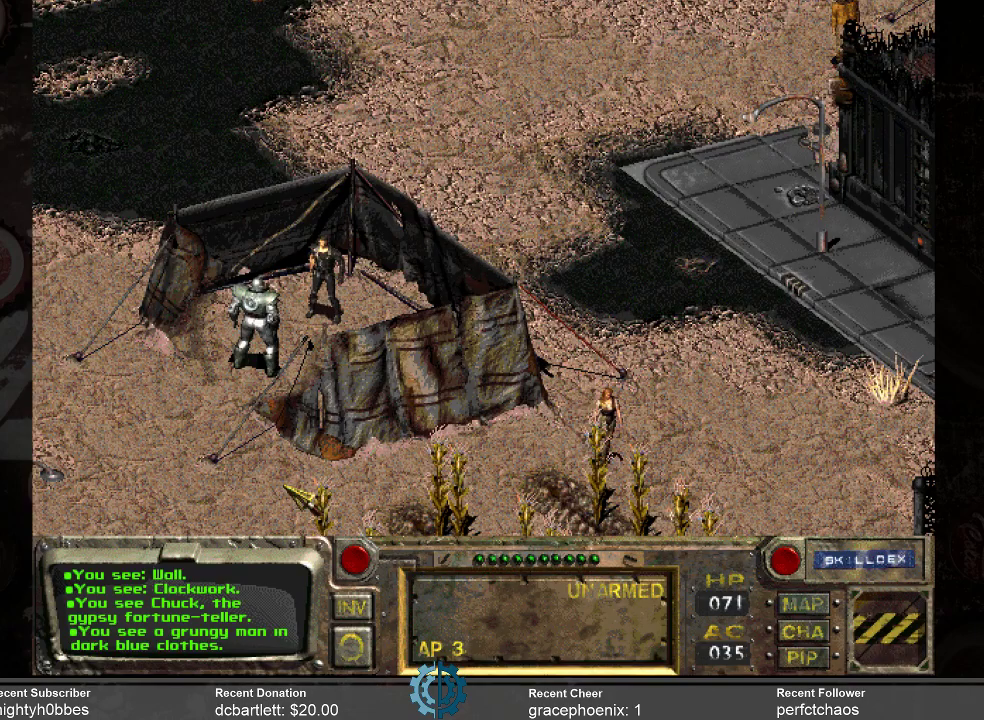
{"keys": [], "mouse": [], "events": []}
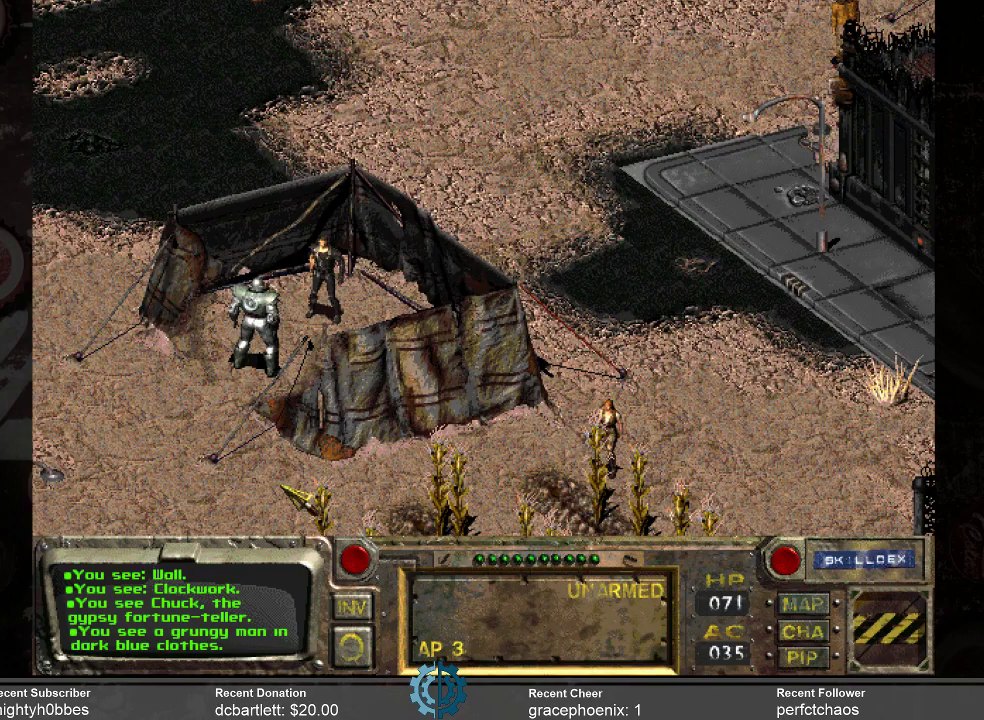
{"keys": [], "mouse": [], "events": []}
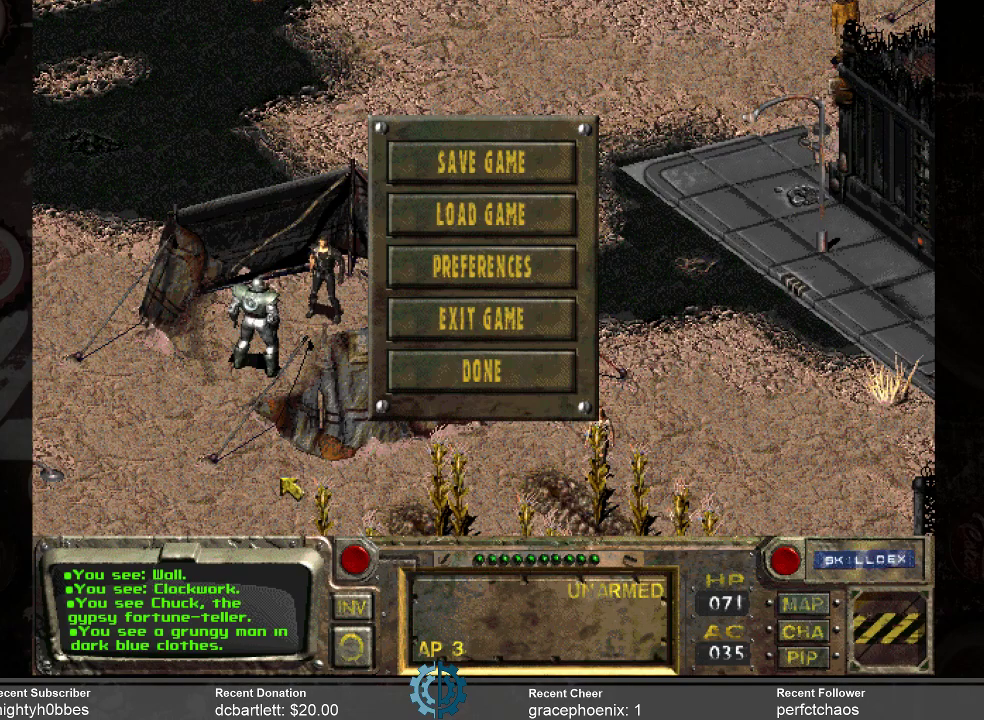
{"keys": [], "mouse": [], "events": []}
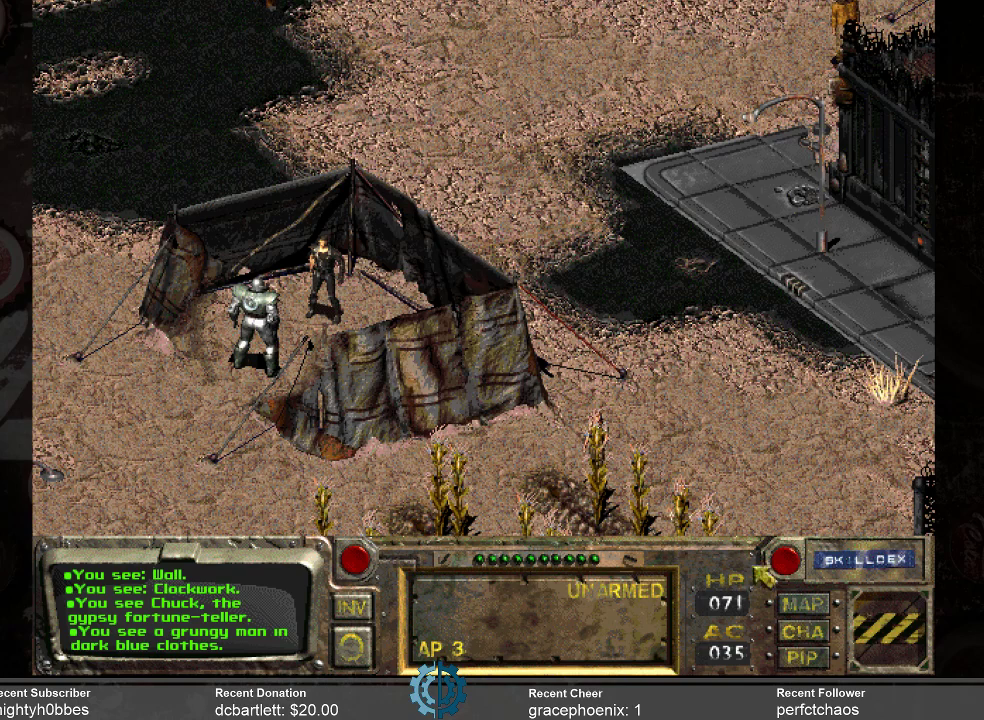
{"keys": [], "mouse": [], "events": []}
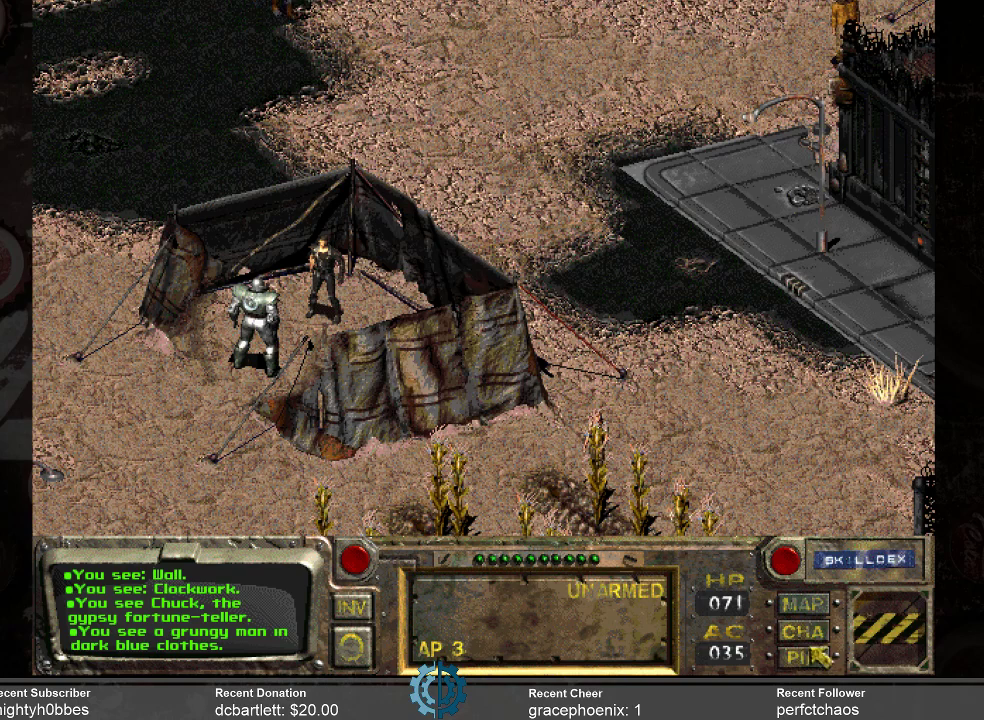
{"keys": [], "mouse": [], "events": [[267, "mouse_left", "down"], [333, "mouse_left", "up"]]}
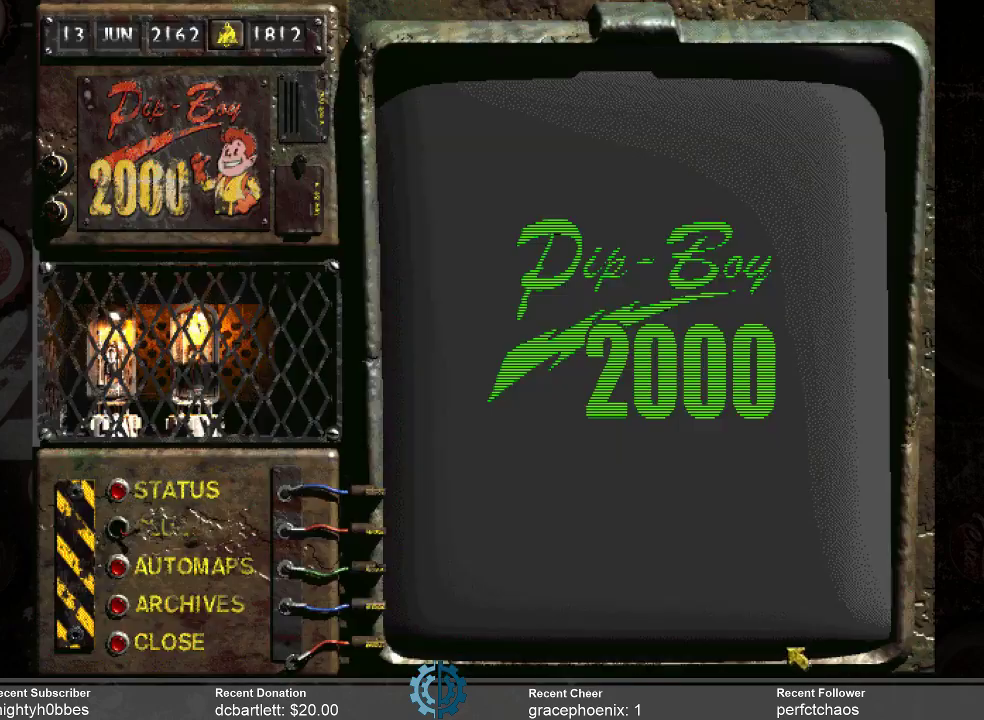
{"keys": [], "mouse": [], "events": []}
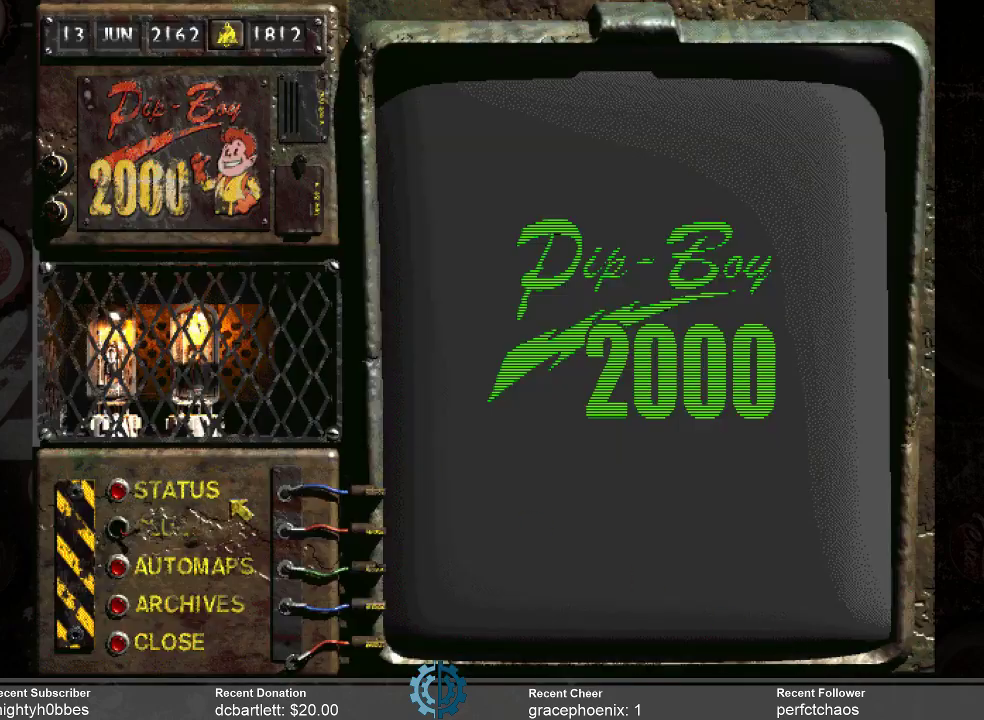
{"keys": [], "mouse": [], "events": []}
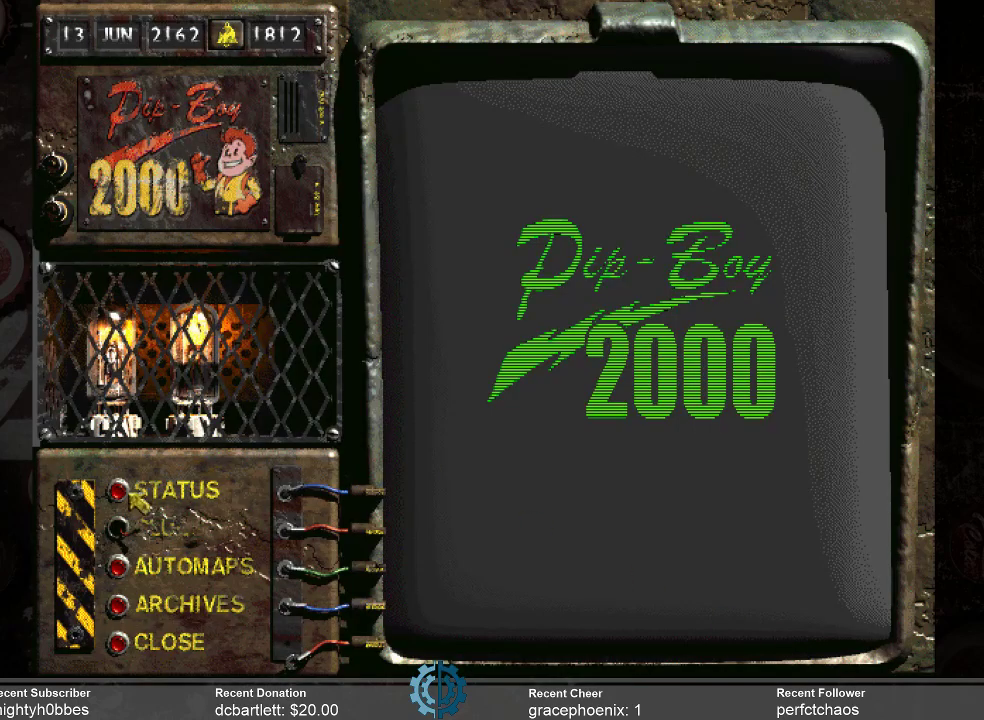
{"keys": [], "mouse": [], "events": [[400, "mouse_left", "down"], [433, "mouse_left", "up"]]}
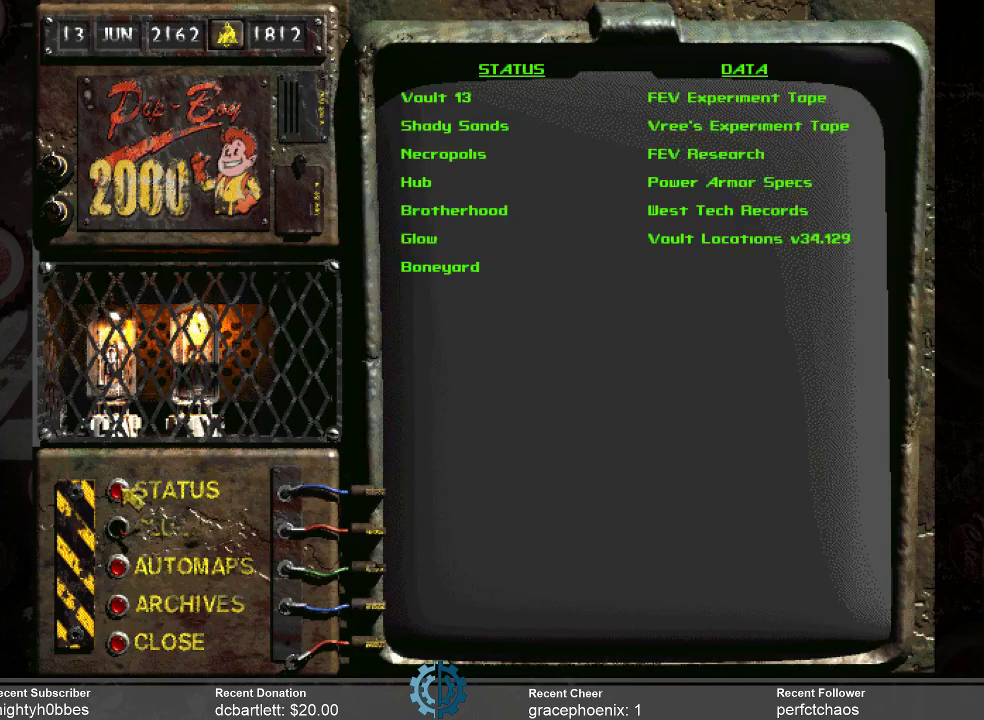
{"keys": [], "mouse": [], "events": []}
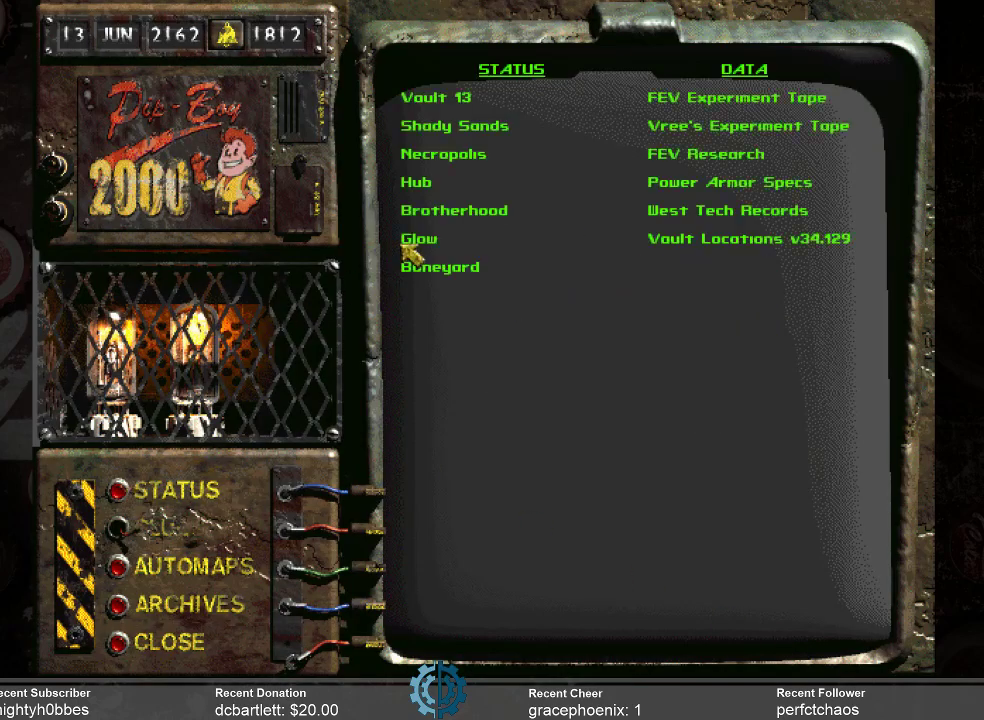
{"keys": [], "mouse": [], "events": []}
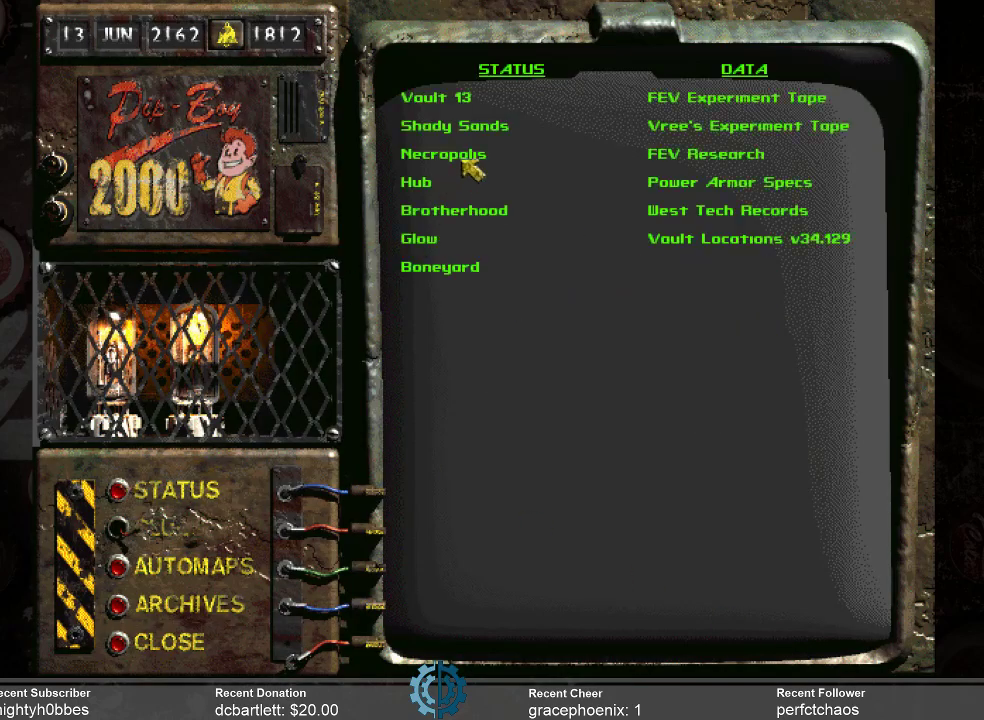
{"keys": [], "mouse": [], "events": []}
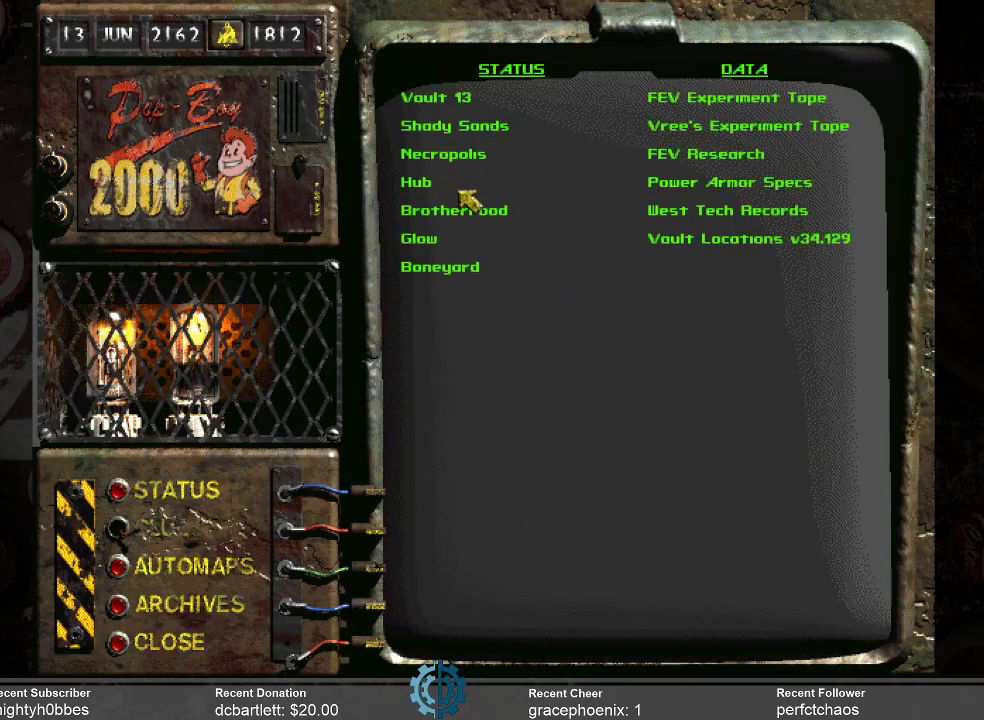
{"keys": [], "mouse": [], "events": []}
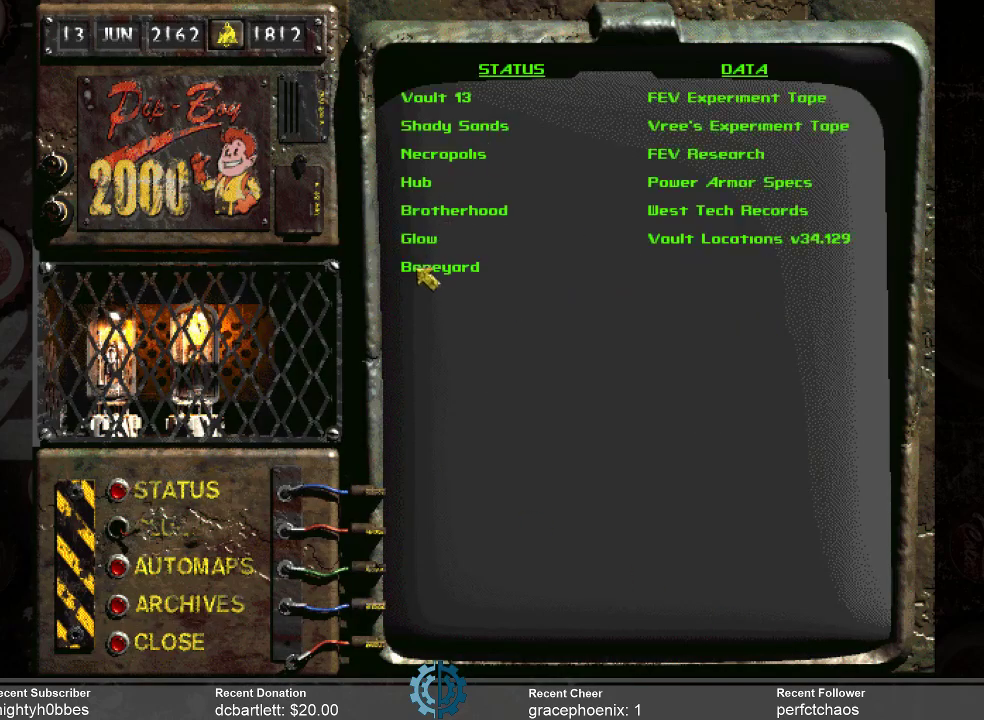
{"keys": [], "mouse": [], "events": []}
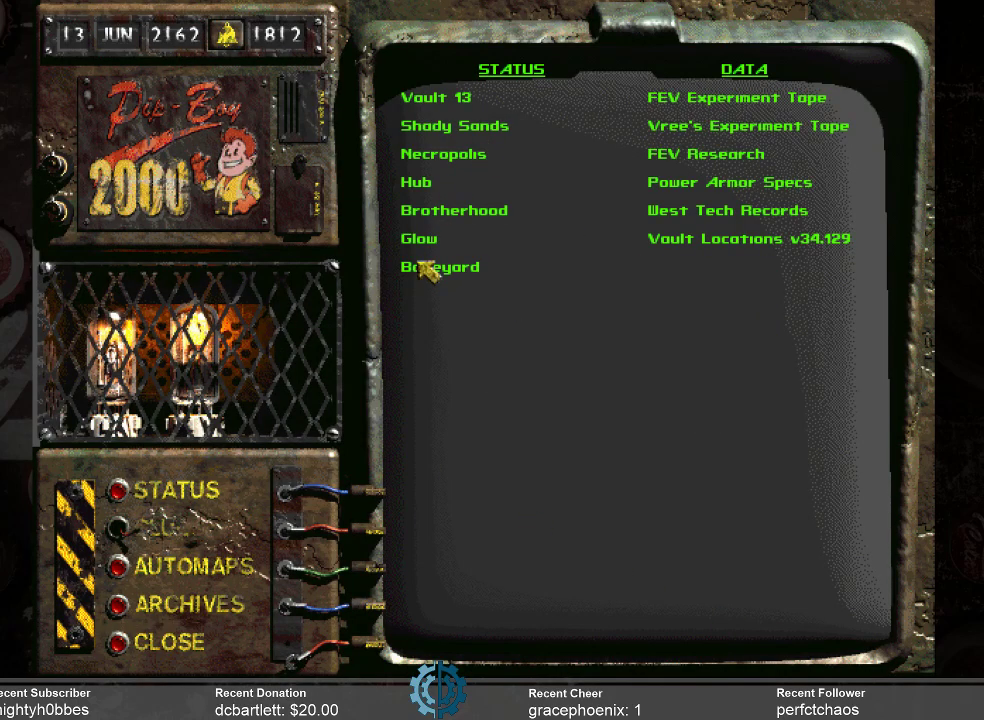
{"keys": [], "mouse": ["left"], "events": [[433, "mouse_left", "down"]]}
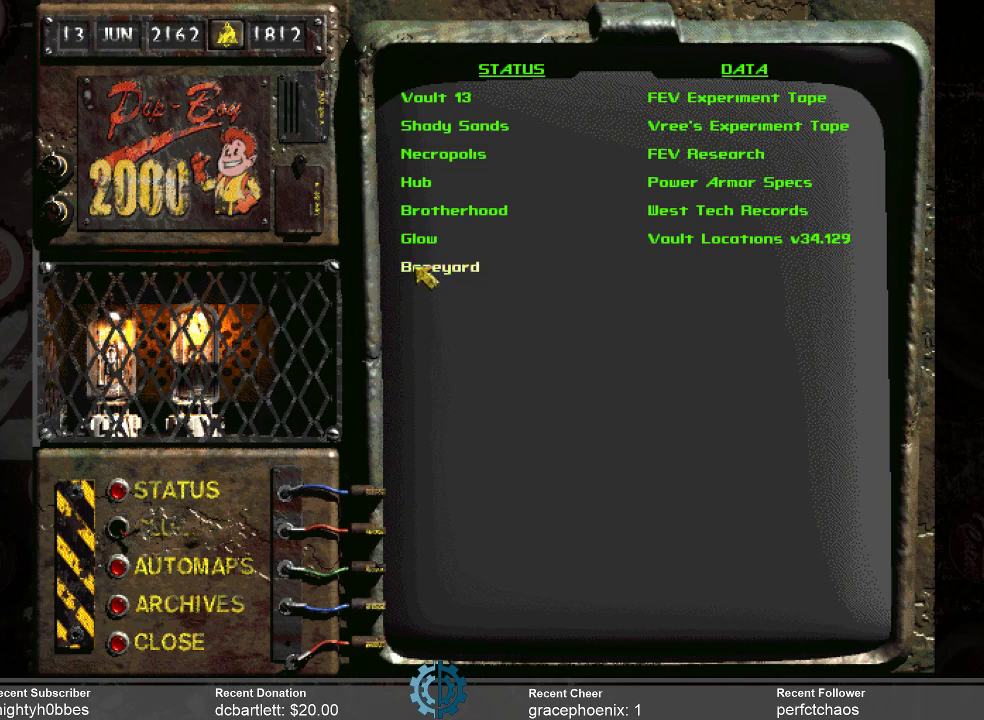
{"keys": [], "mouse": [], "events": [[33, "mouse_left", "up"]]}